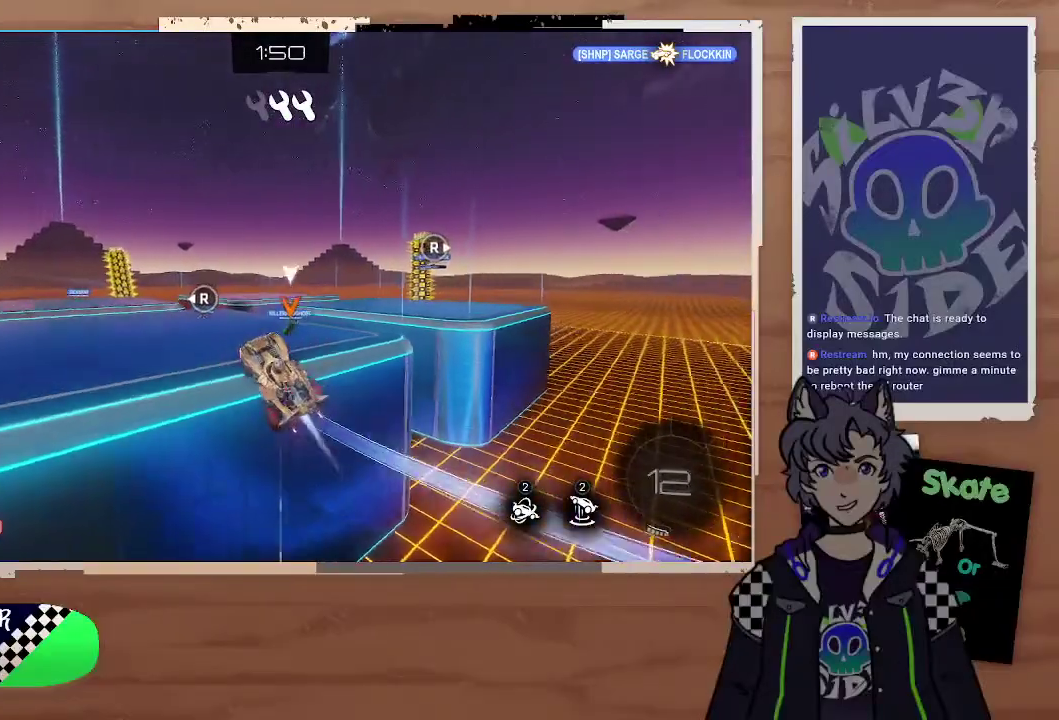
Gameplay with a controller (PlayStation layout); each line is a JSON object with the inputs held at the frame after it. "events" lists button and stick changes between this image and that frame as [ms after this image, input, new state], when the widget could be followed in between. This document gives stick clicks only as held states, not as events.
{"buttons": ["R2"], "left_stick": "center", "right_stick": "center", "events": [[33, "CROSS", "down"], [100, "left_stick", "up-right"], [200, "CROSS", "up"], [233, "left_stick", "center"], [267, "CIRCLE", "up"]]}
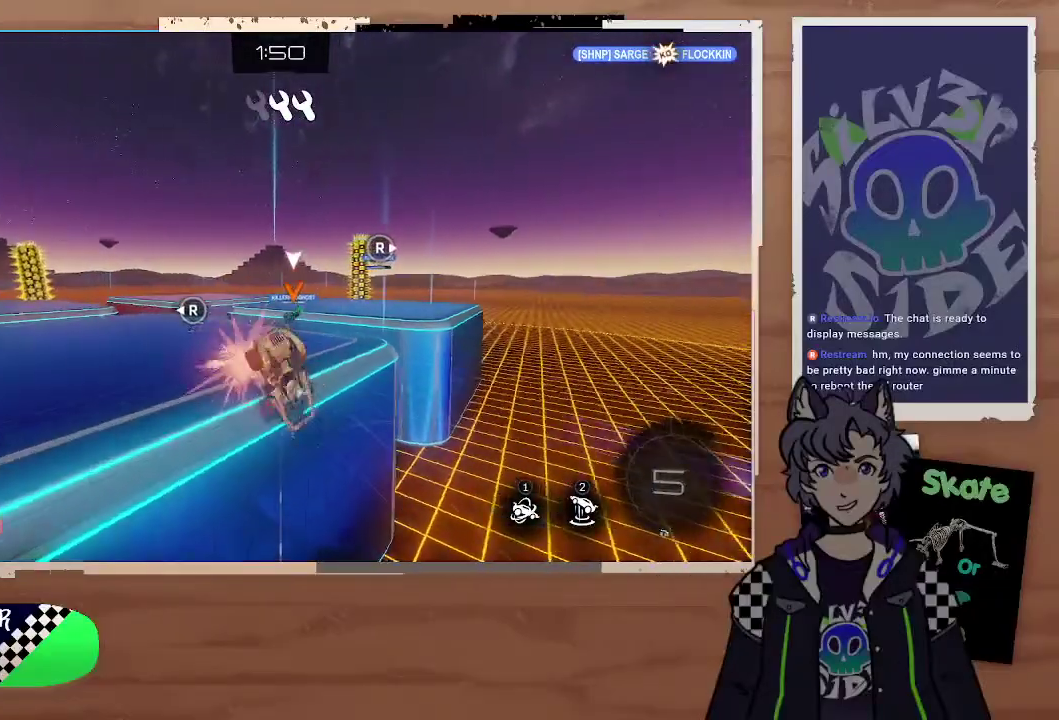
{"buttons": ["R2"], "left_stick": "right", "right_stick": "center", "events": [[233, "left_stick", "right"], [300, "left_stick", "center"], [467, "left_stick", "right"]]}
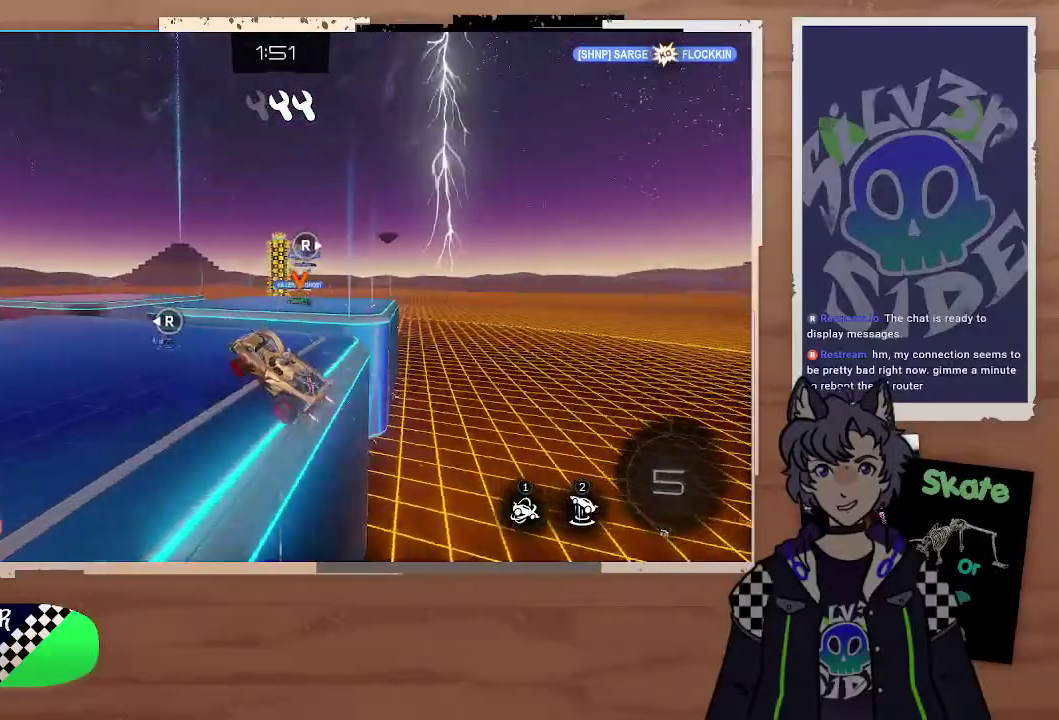
{"buttons": ["R2"], "left_stick": "down-left", "right_stick": "center", "events": [[67, "left_stick", "up-right"], [200, "left_stick", "center"], [300, "left_stick", "left"], [400, "left_stick", "down-left"]]}
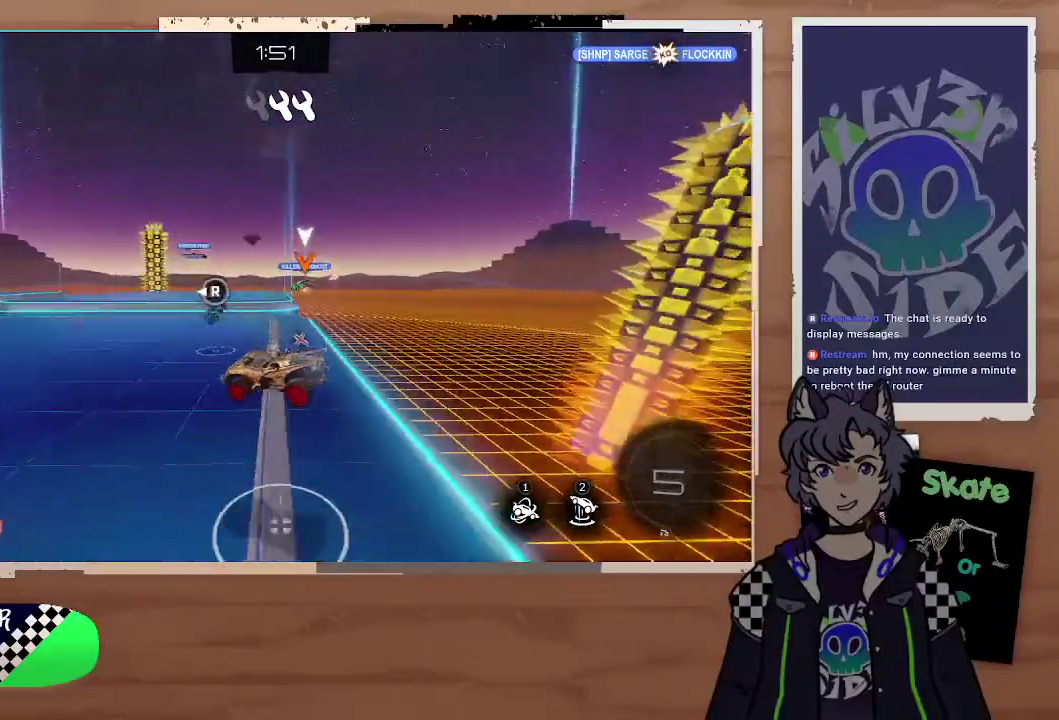
{"buttons": ["R2"], "left_stick": "right", "right_stick": "center", "events": [[33, "left_stick", "left"], [100, "left_stick", "down-left"], [400, "left_stick", "left"], [500, "left_stick", "right"]]}
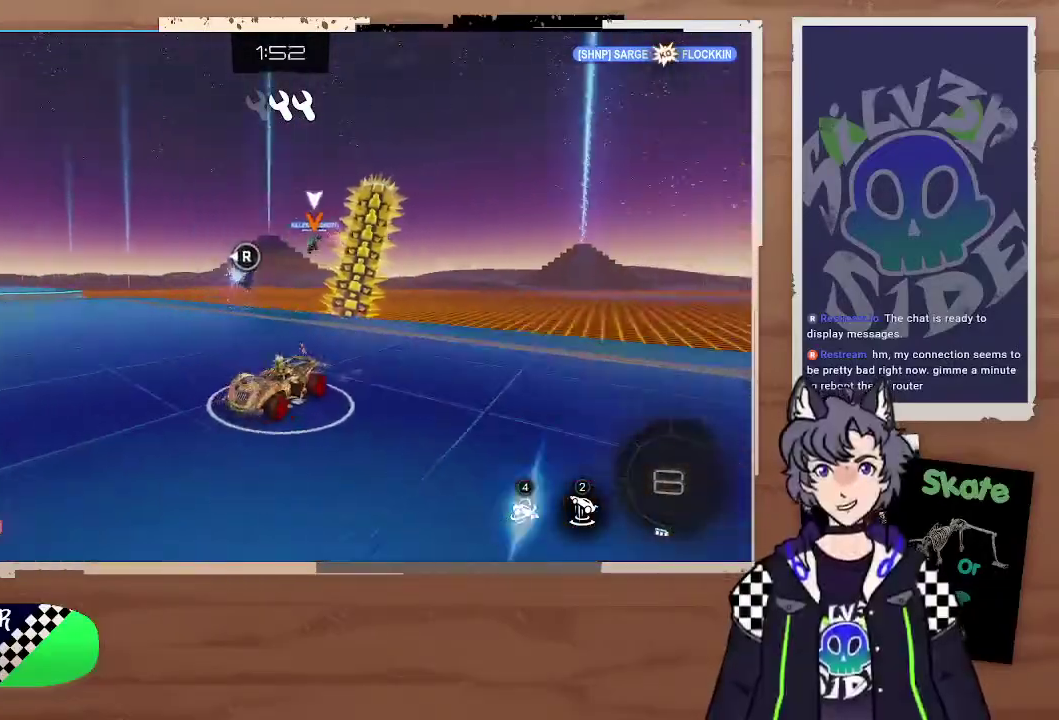
{"buttons": [], "left_stick": "right", "right_stick": "center", "events": [[300, "R2", "up"]]}
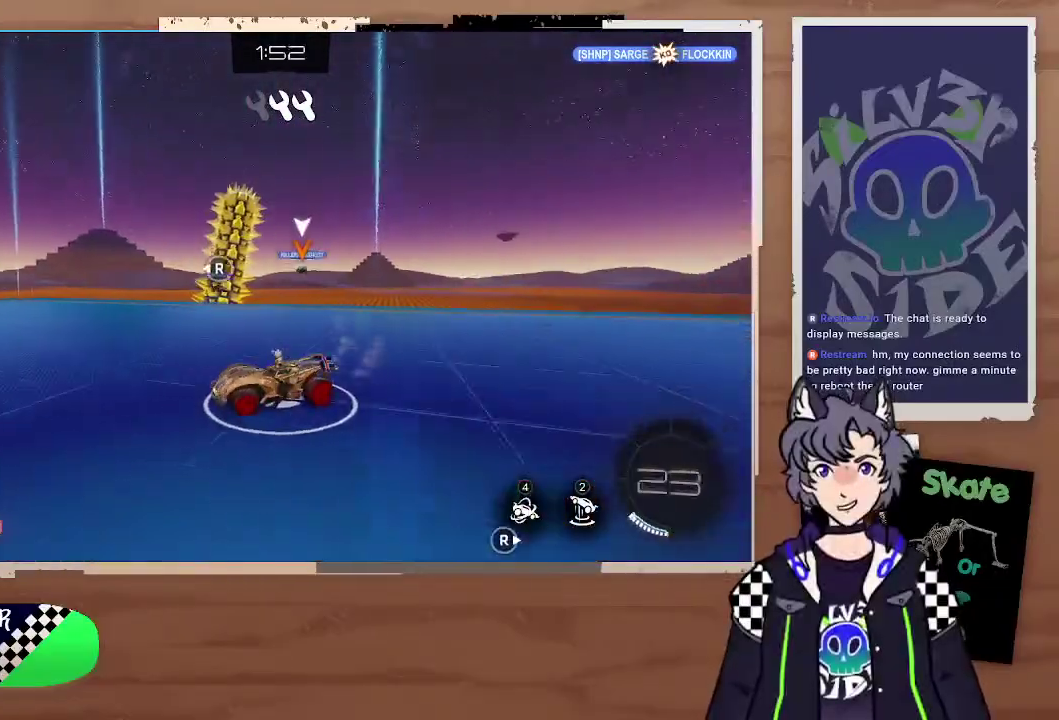
{"buttons": ["R2"], "left_stick": "right", "right_stick": "center", "events": [[33, "R2", "down"], [133, "left_stick", "down-right"], [233, "left_stick", "right"]]}
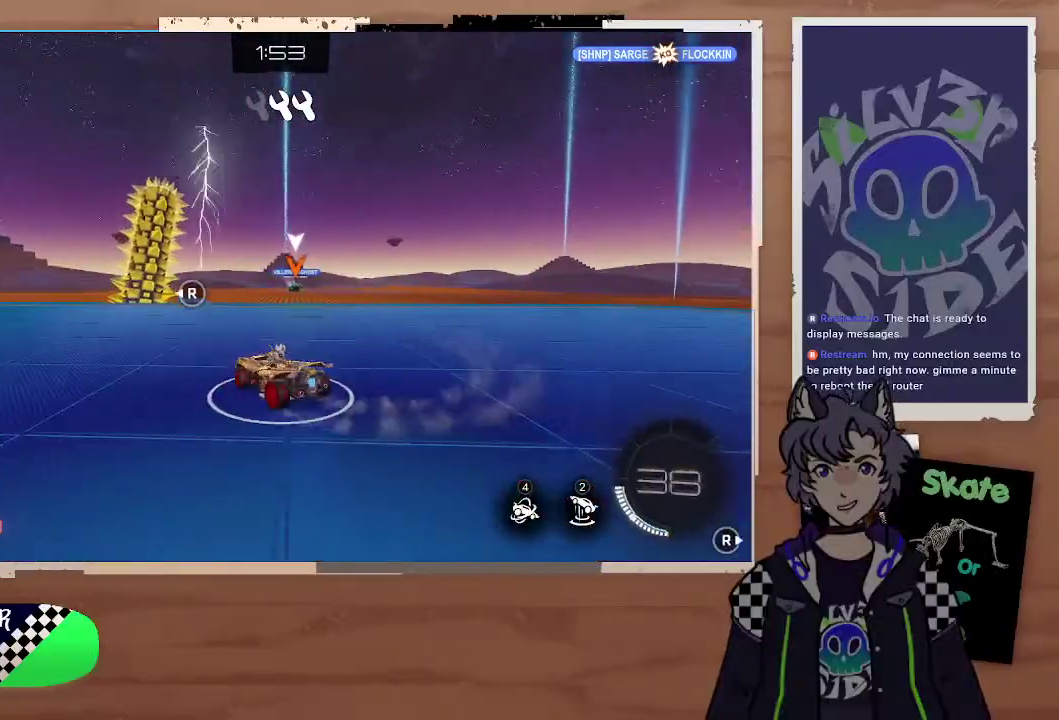
{"buttons": ["CIRCLE", "R2"], "left_stick": "right", "right_stick": "center", "events": [[200, "CIRCLE", "down"], [300, "left_stick", "center"], [367, "left_stick", "right"]]}
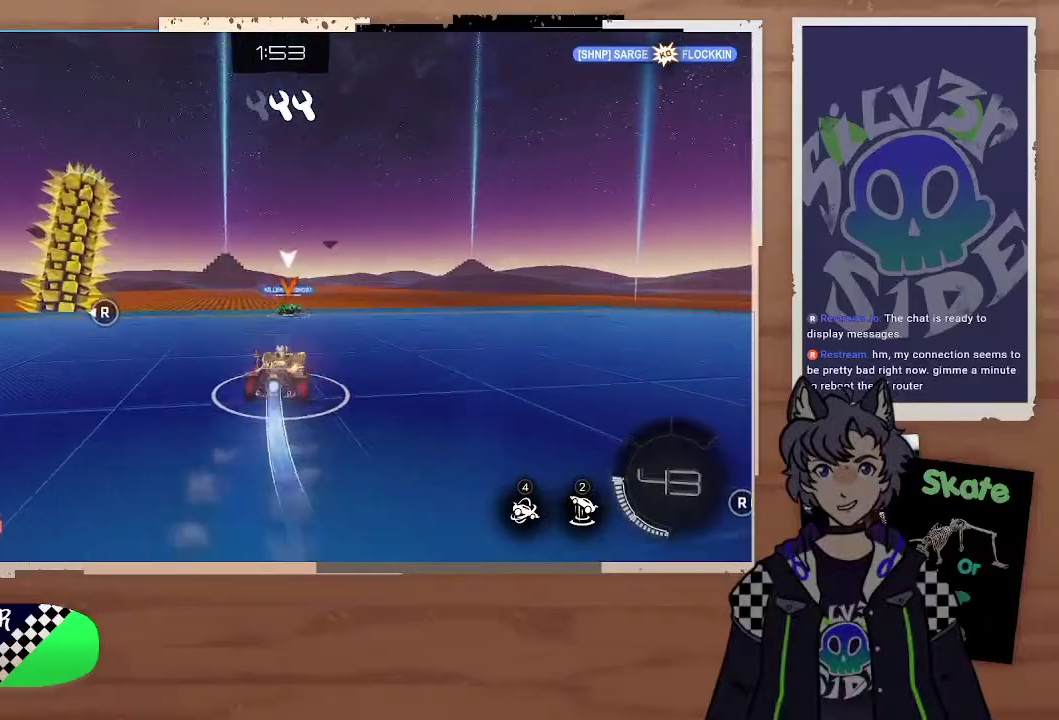
{"buttons": ["CIRCLE", "R2"], "left_stick": "left", "right_stick": "center", "events": [[200, "CROSS", "down"], [200, "left_stick", "up-left"], [267, "CROSS", "up"], [333, "left_stick", "left"], [367, "CROSS", "down"], [500, "CROSS", "up"]]}
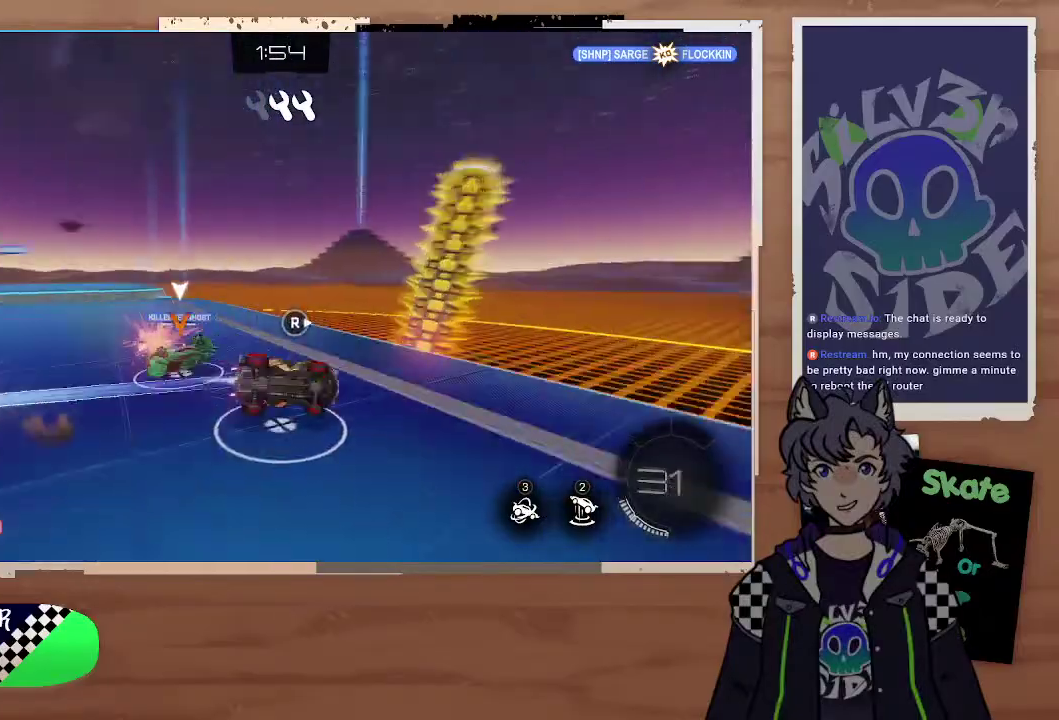
{"buttons": ["R2"], "left_stick": "down-right", "right_stick": "center", "events": [[33, "CIRCLE", "up"], [67, "left_stick", "center"], [267, "left_stick", "down"], [467, "left_stick", "down-right"]]}